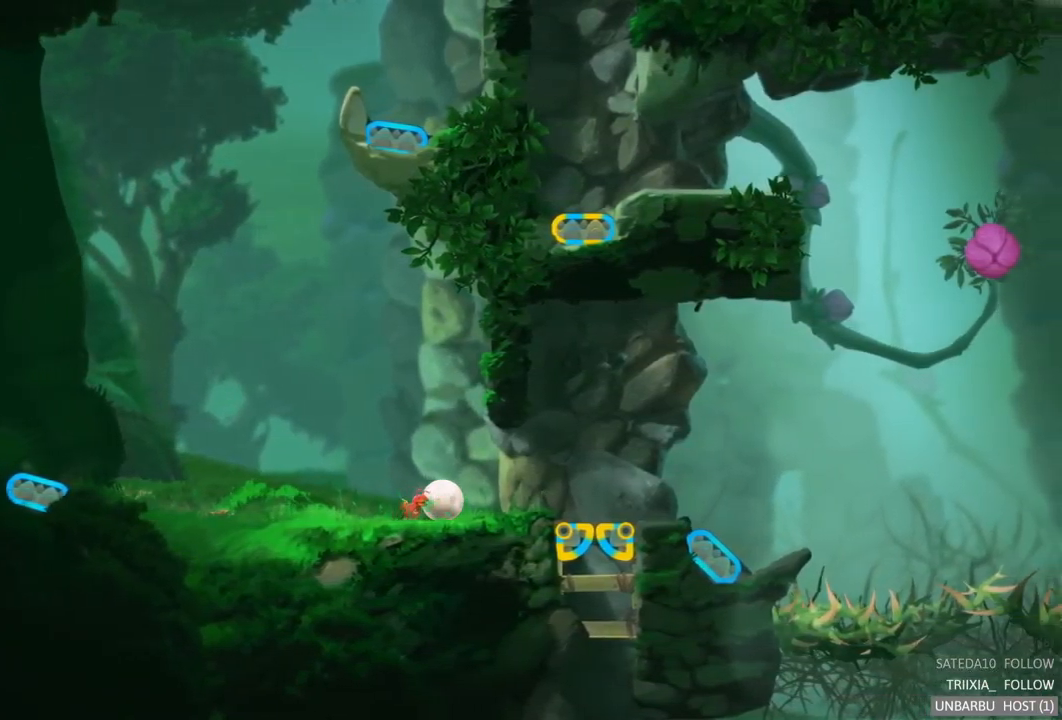
Gameplay with a controller (Xbox layout); each line is a JSON object with the inputs held at the frame after it. "events" lists button and stick changes between this image and that frame as [ms after this image, input, new state], when the widget could be followed in between. Not read: L3 R3.
{"buttons": [], "left_stick": "left", "right_stick": "center", "events": [[367, "left_stick", "up-left"], [483, "left_stick", "left"]]}
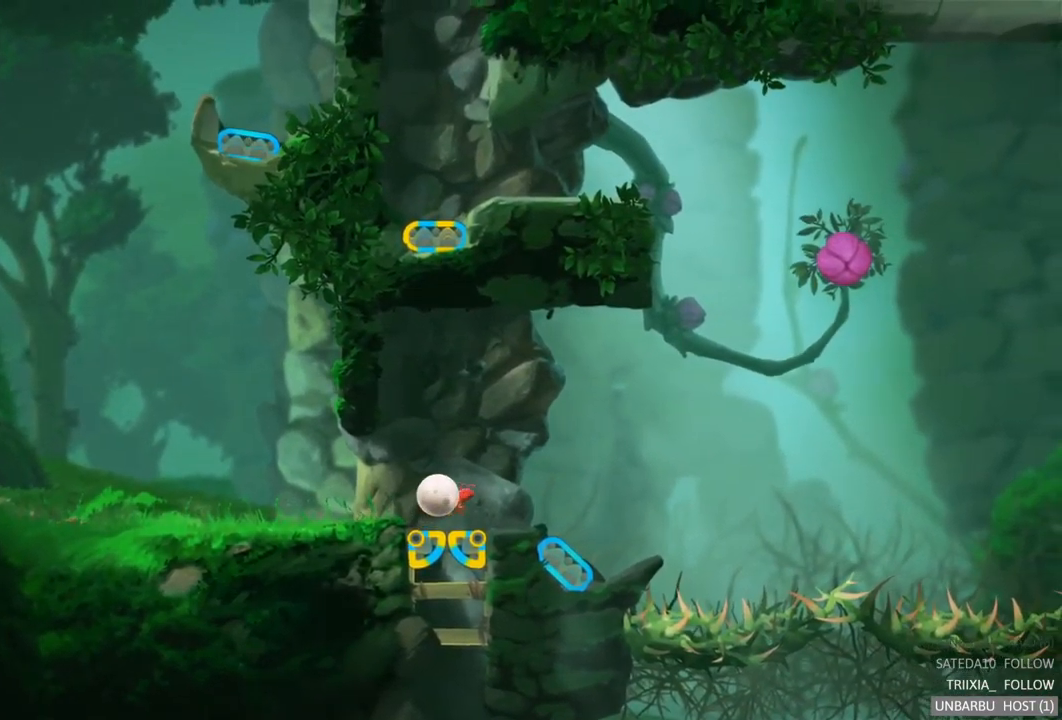
{"buttons": [], "left_stick": "left", "right_stick": "center", "events": []}
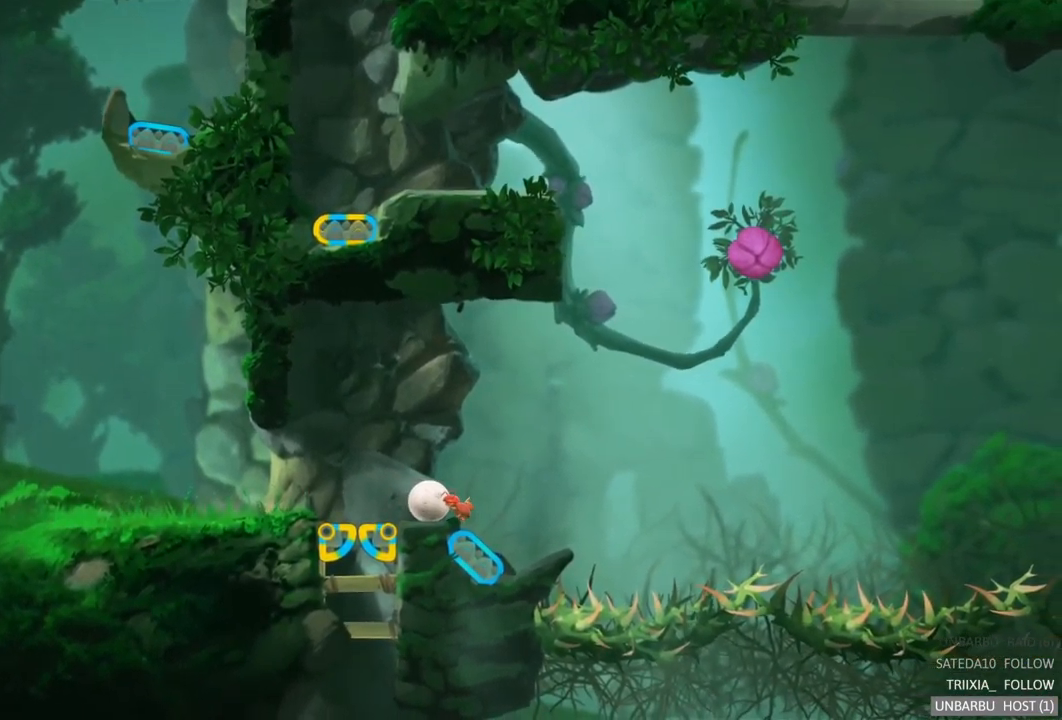
{"buttons": [], "left_stick": "left", "right_stick": "center", "events": []}
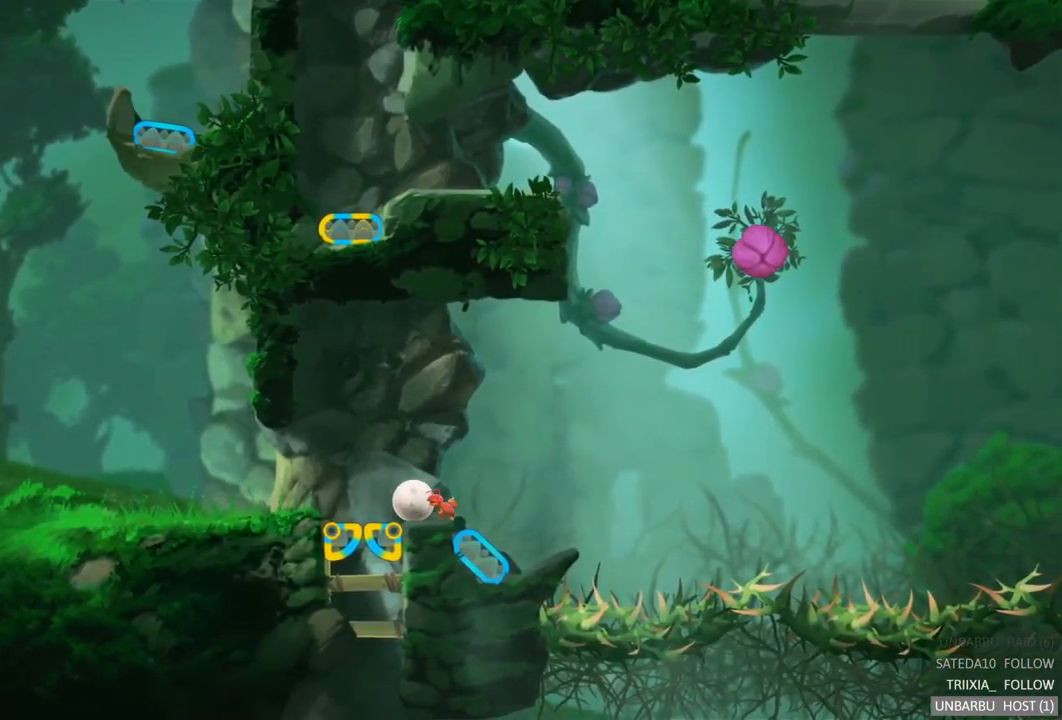
{"buttons": [], "left_stick": "left", "right_stick": "center", "events": []}
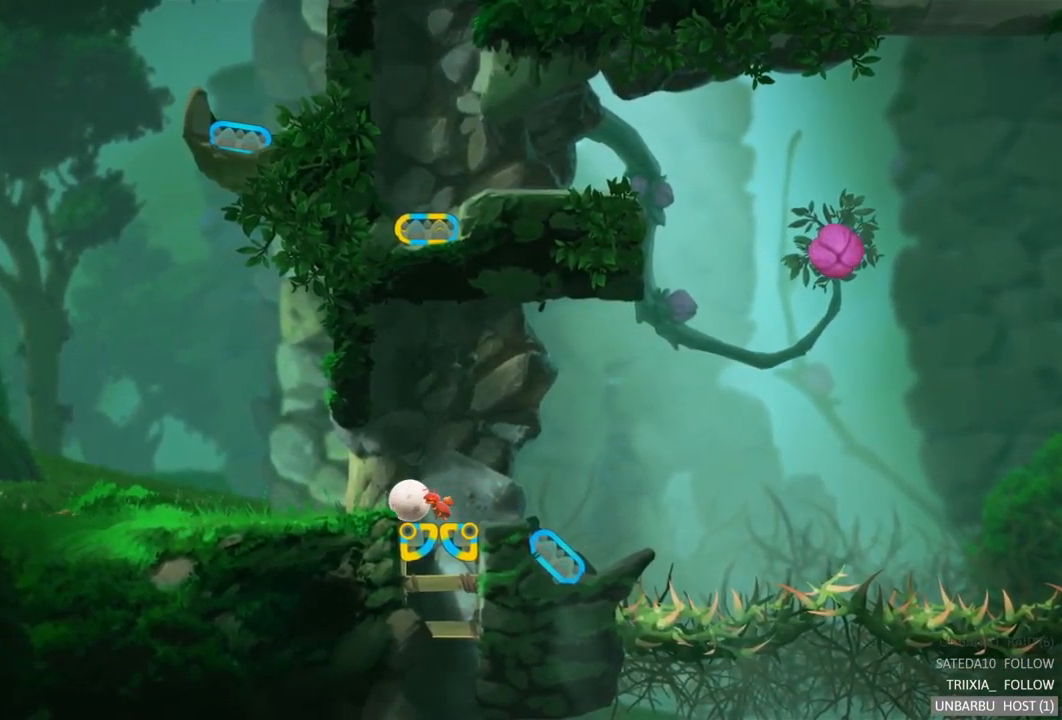
{"buttons": [], "left_stick": "left", "right_stick": "center", "events": [[233, "R2", "down"], [467, "R2", "up"]]}
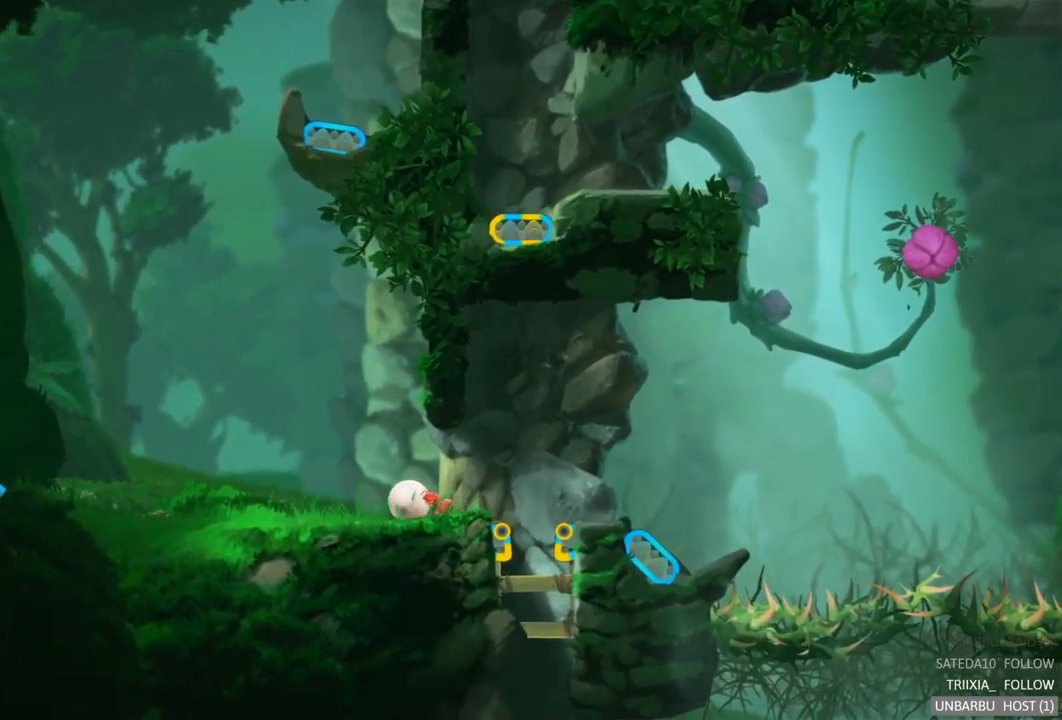
{"buttons": ["R2"], "left_stick": "left", "right_stick": "center", "events": [[50, "R2", "down"], [250, "R2", "up"], [333, "R2", "down"]]}
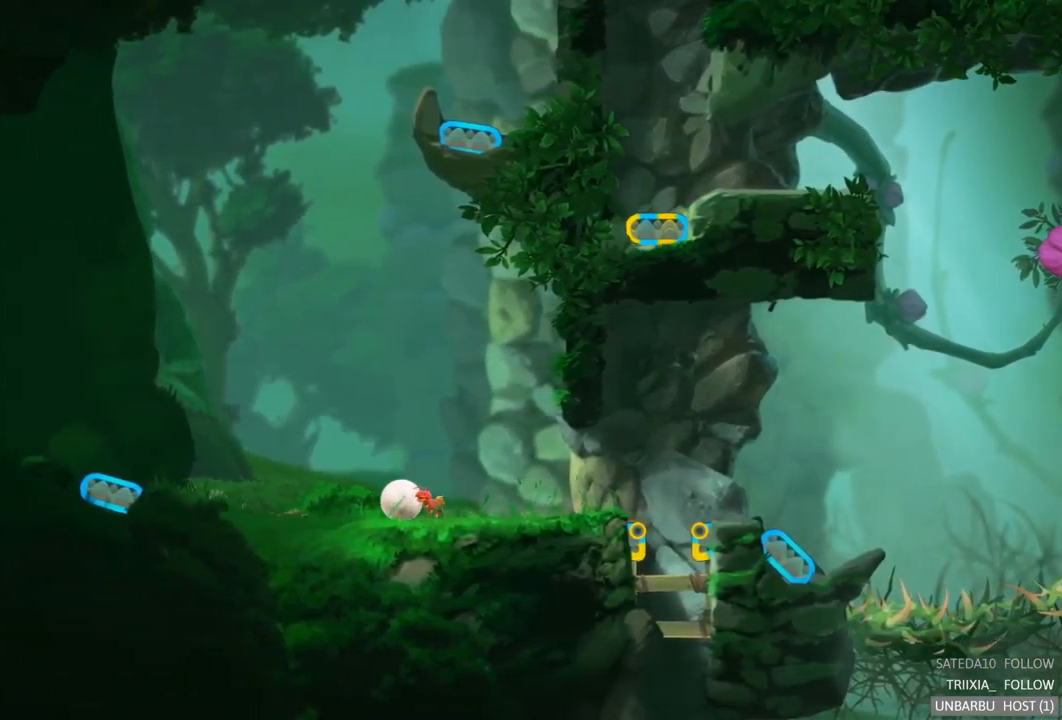
{"buttons": [], "left_stick": "left", "right_stick": "center", "events": [[33, "R2", "up"]]}
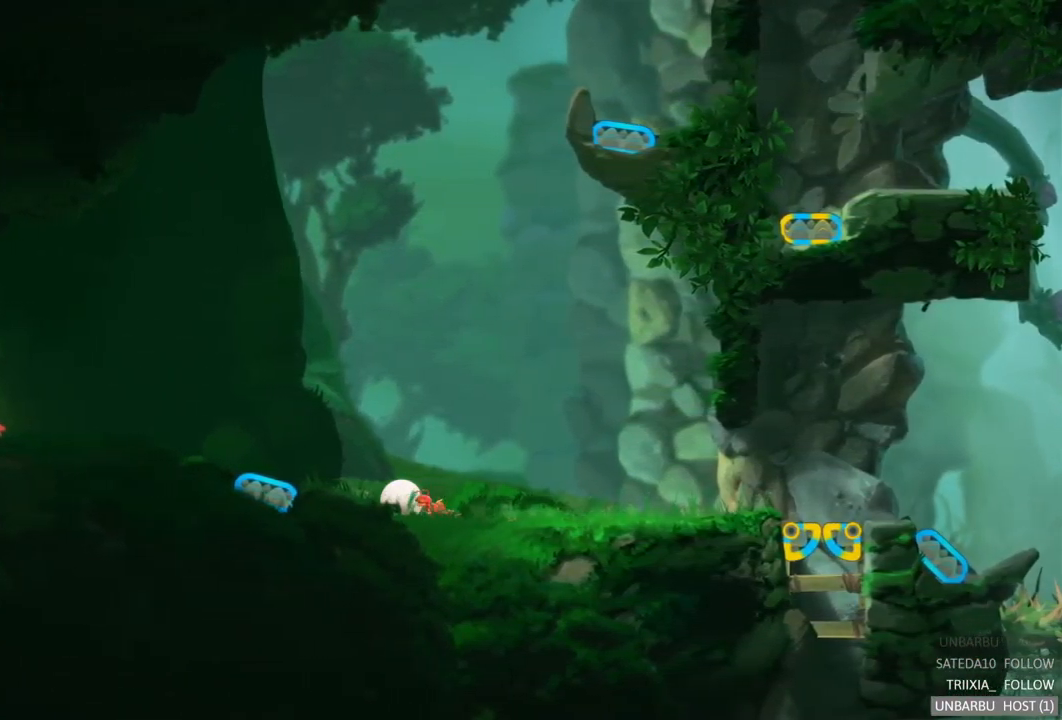
{"buttons": ["R2"], "left_stick": "center", "right_stick": "center", "events": [[417, "R2", "down"], [417, "left_stick", "center"]]}
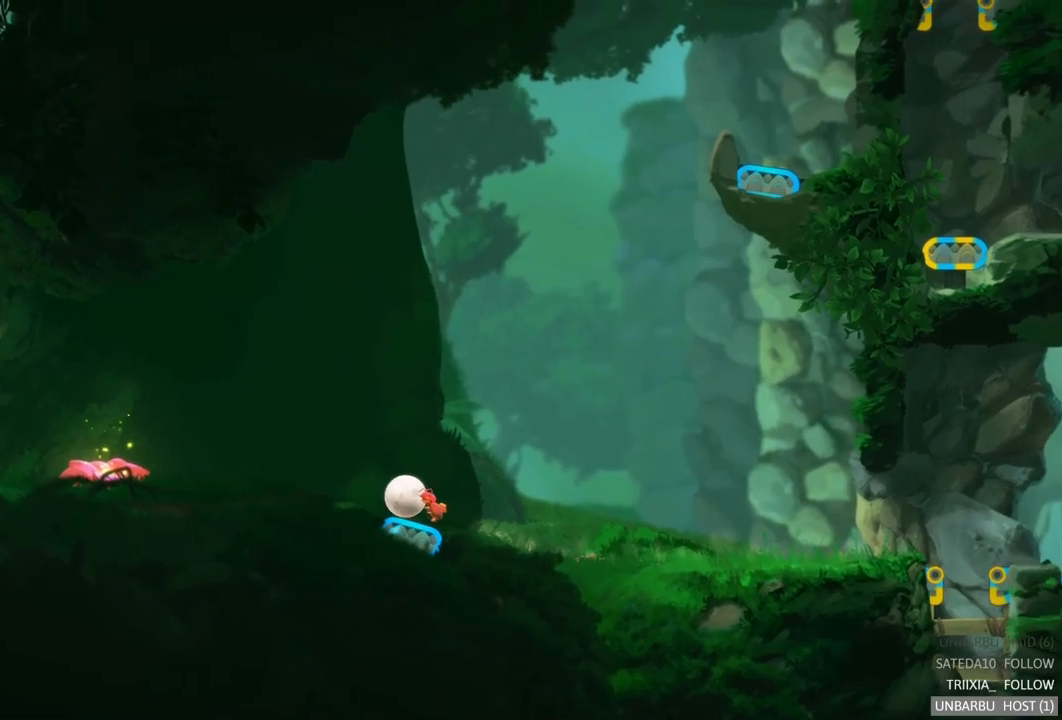
{"buttons": ["L2"], "left_stick": "right", "right_stick": "center", "events": [[250, "R2", "up"], [317, "left_stick", "right"], [467, "L2", "down"]]}
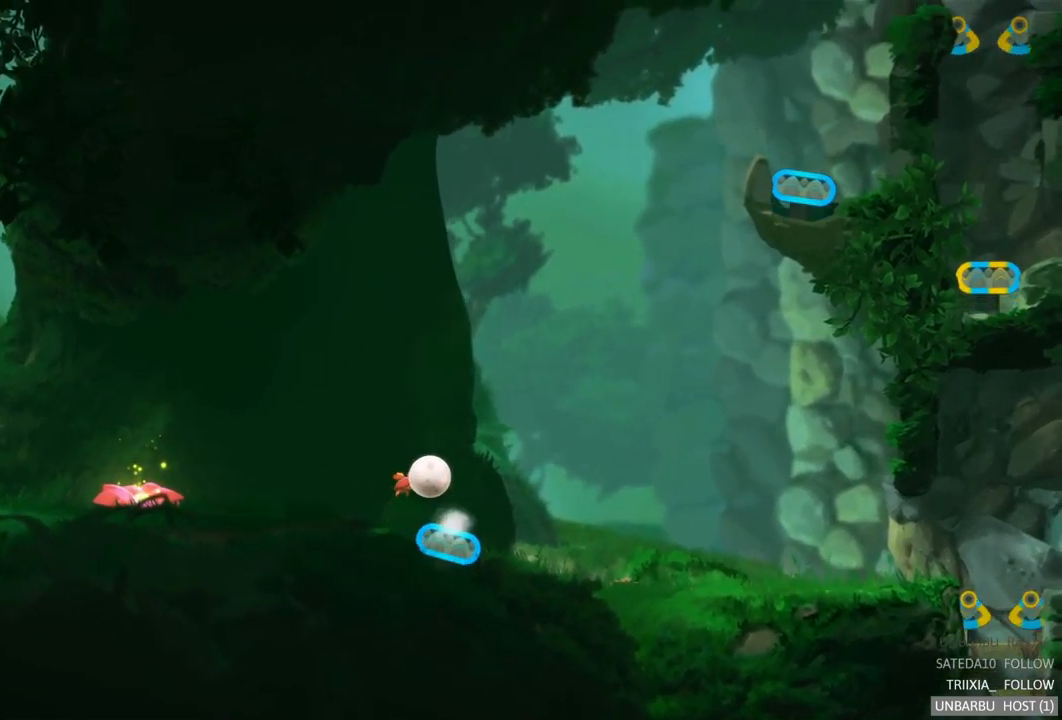
{"buttons": [], "left_stick": "center", "right_stick": "center", "events": [[250, "L2", "up"], [317, "left_stick", "center"]]}
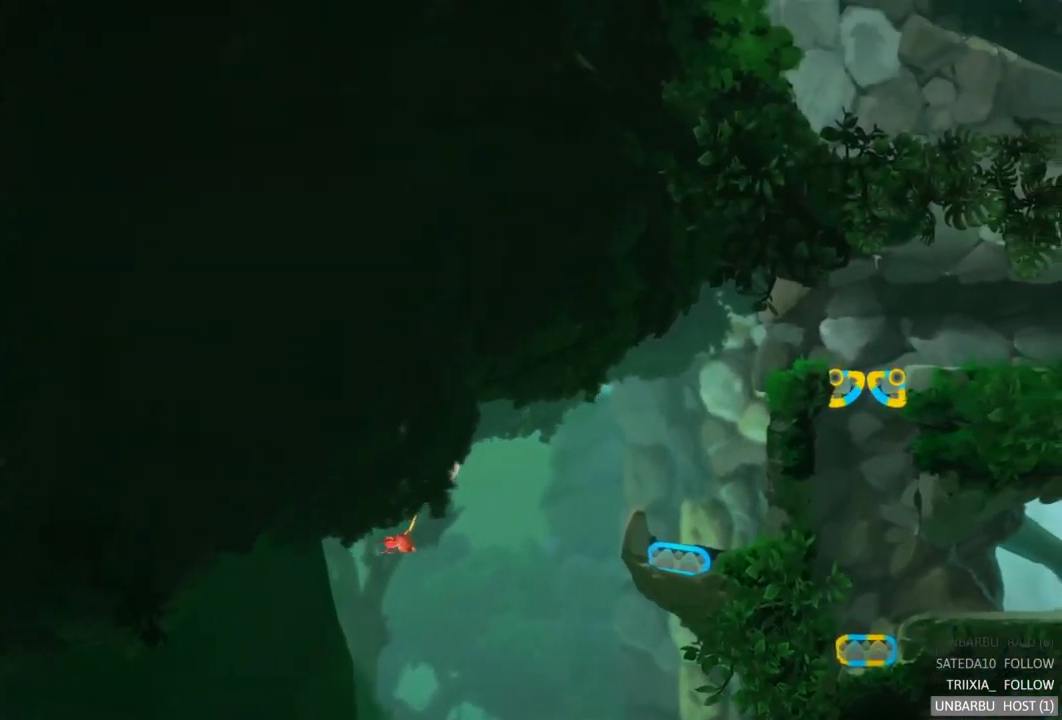
{"buttons": [], "left_stick": "right", "right_stick": "center", "events": [[83, "left_stick", "right"]]}
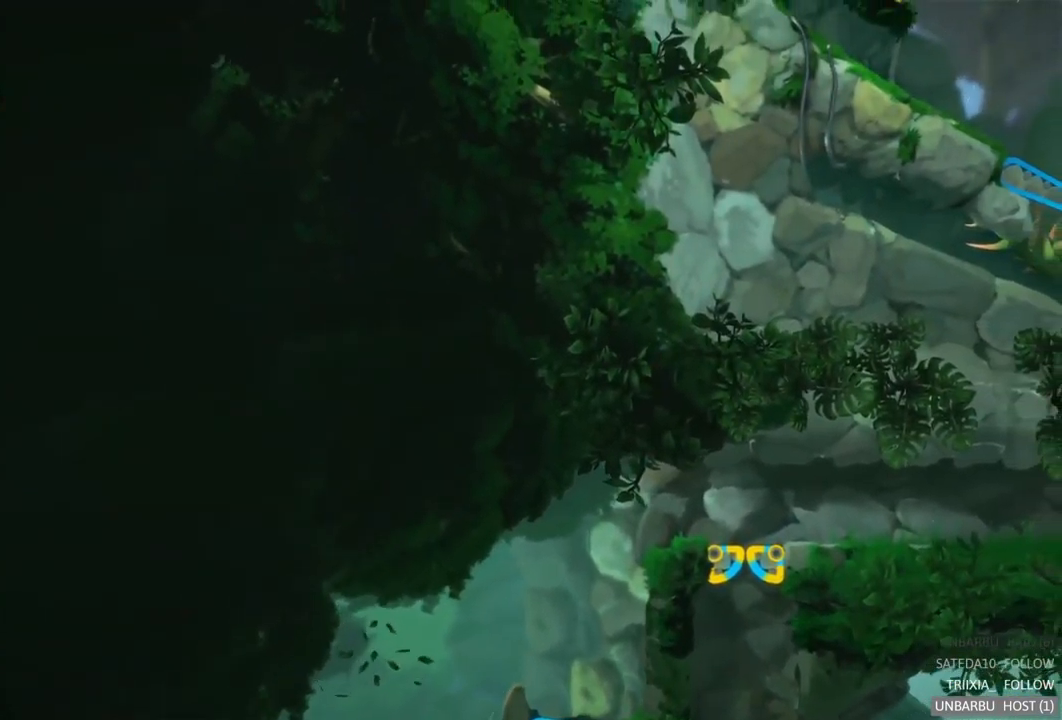
{"buttons": [], "left_stick": "center", "right_stick": "center", "events": [[267, "left_stick", "center"]]}
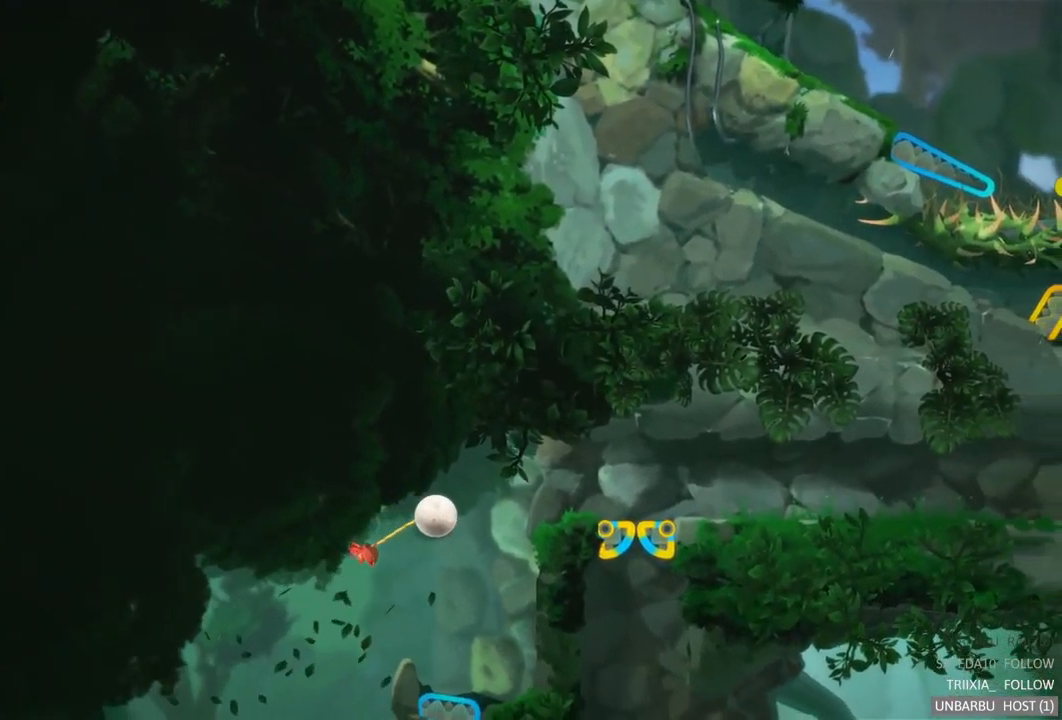
{"buttons": [], "left_stick": "center", "right_stick": "center", "events": []}
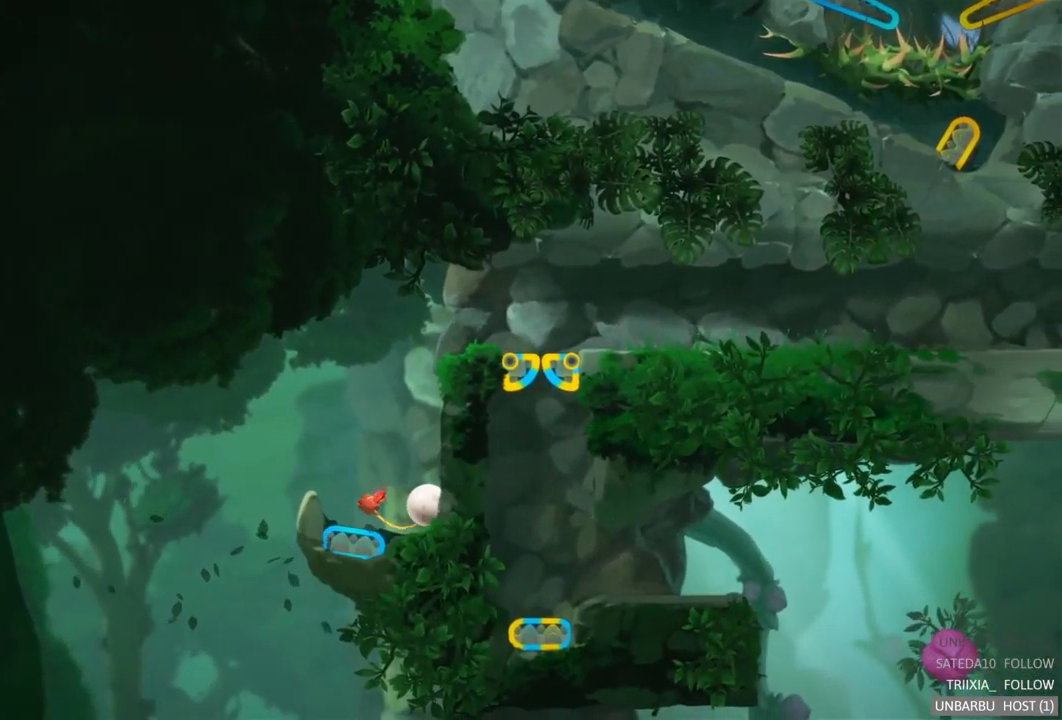
{"buttons": [], "left_stick": "left", "right_stick": "center", "events": [[17, "left_stick", "left"]]}
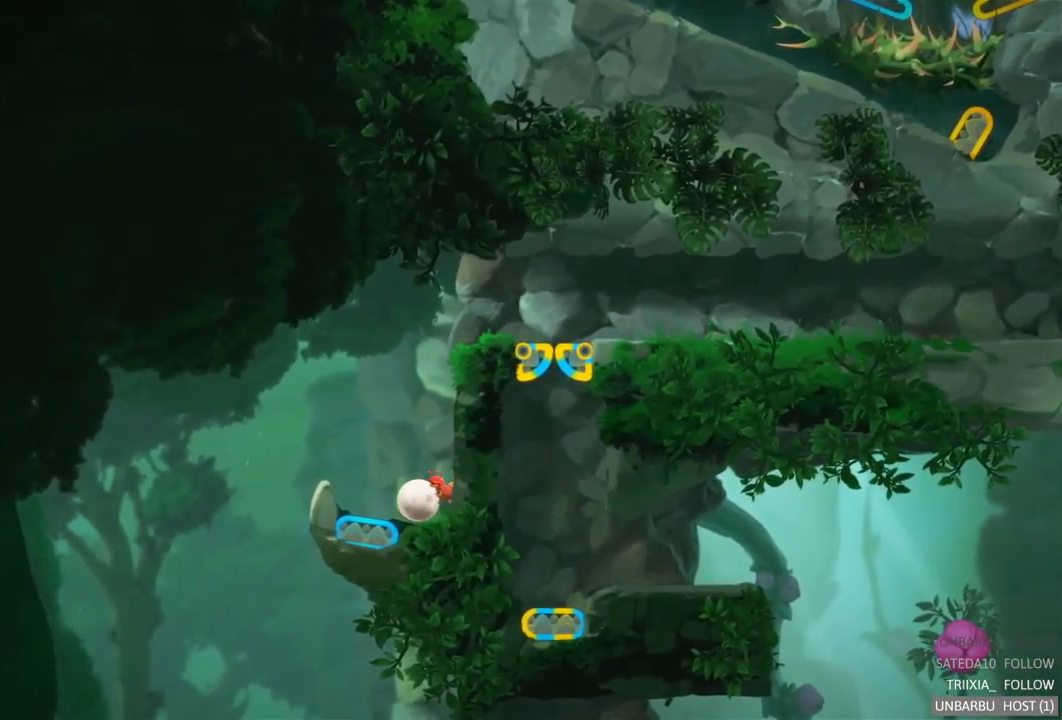
{"buttons": ["L2"], "left_stick": "center", "right_stick": "center", "events": [[350, "left_stick", "center"], [367, "L2", "down"]]}
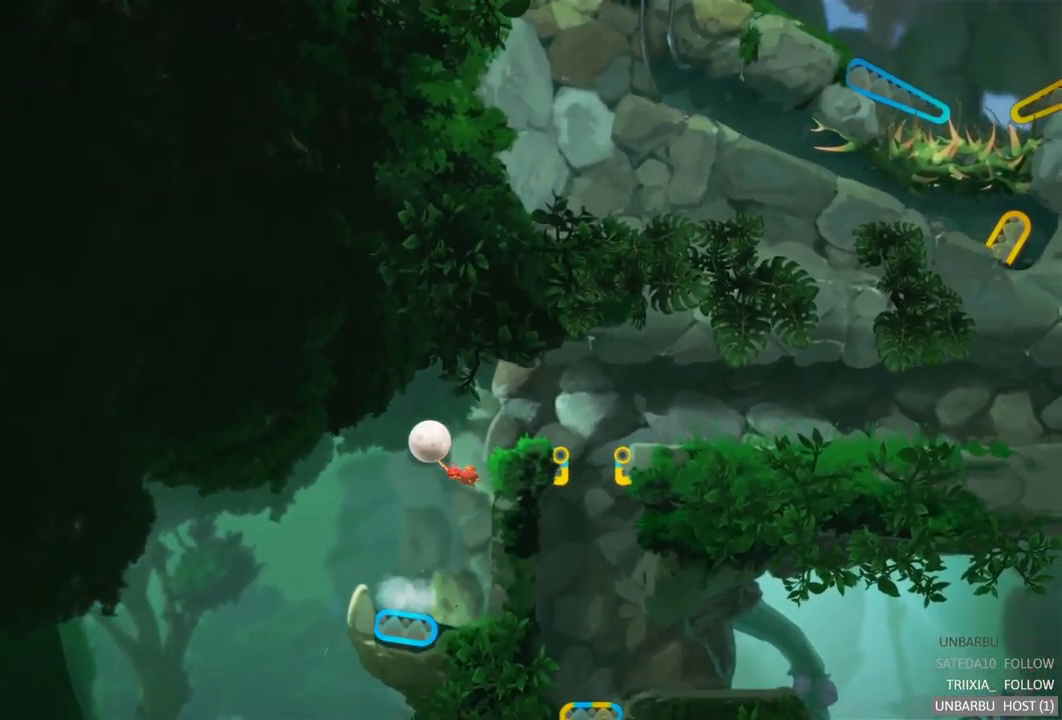
{"buttons": [], "left_stick": "right", "right_stick": "center", "events": [[117, "L2", "up"], [250, "left_stick", "right"]]}
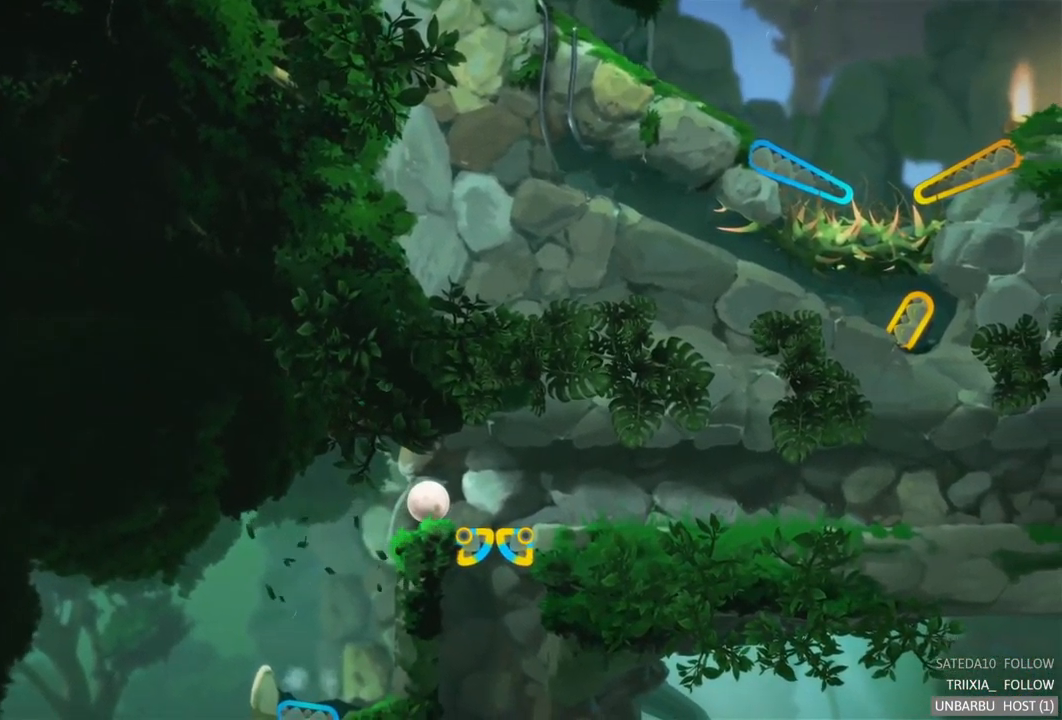
{"buttons": [], "left_stick": "right", "right_stick": "center", "events": []}
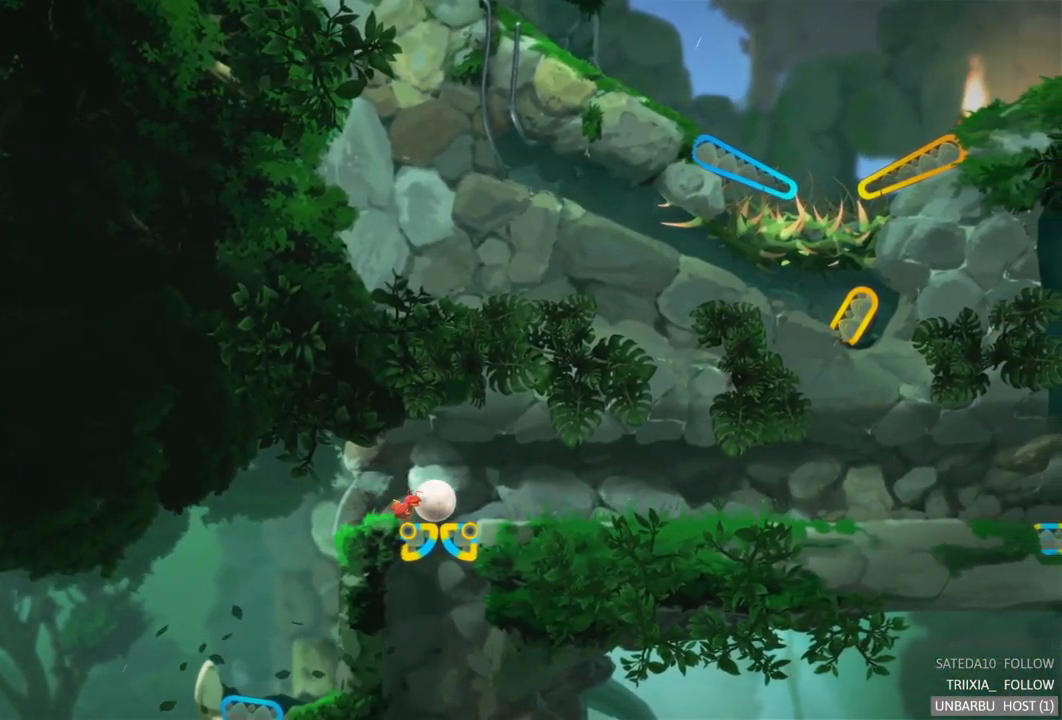
{"buttons": [], "left_stick": "right", "right_stick": "center", "events": []}
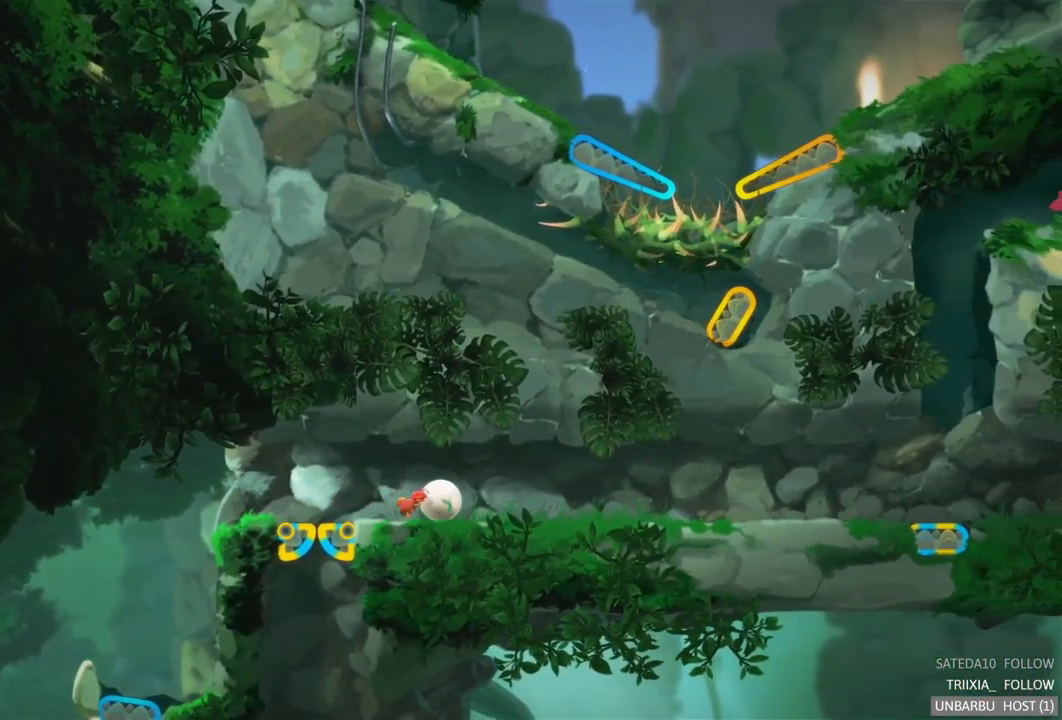
{"buttons": [], "left_stick": "right", "right_stick": "center", "events": []}
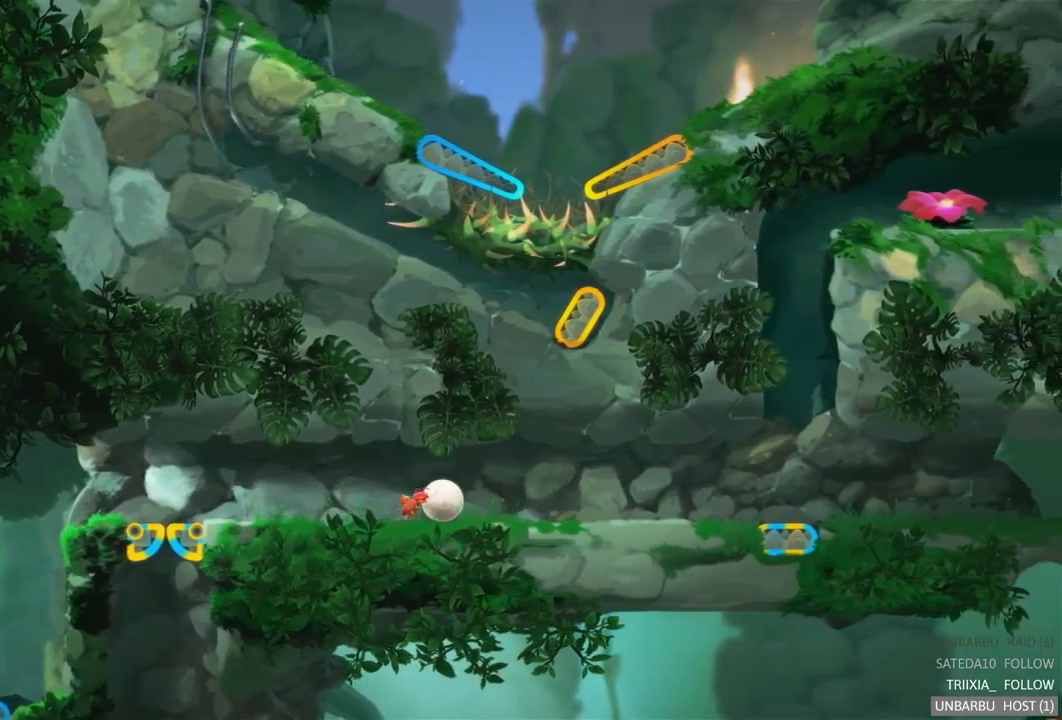
{"buttons": [], "left_stick": "right", "right_stick": "center", "events": []}
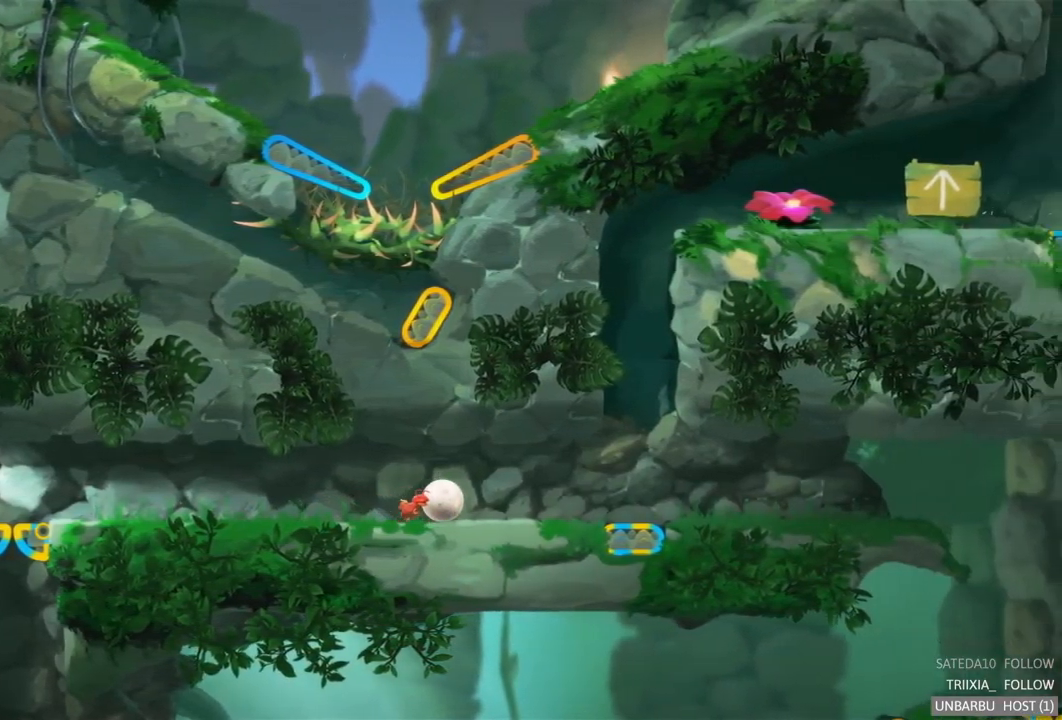
{"buttons": [], "left_stick": "right", "right_stick": "center", "events": []}
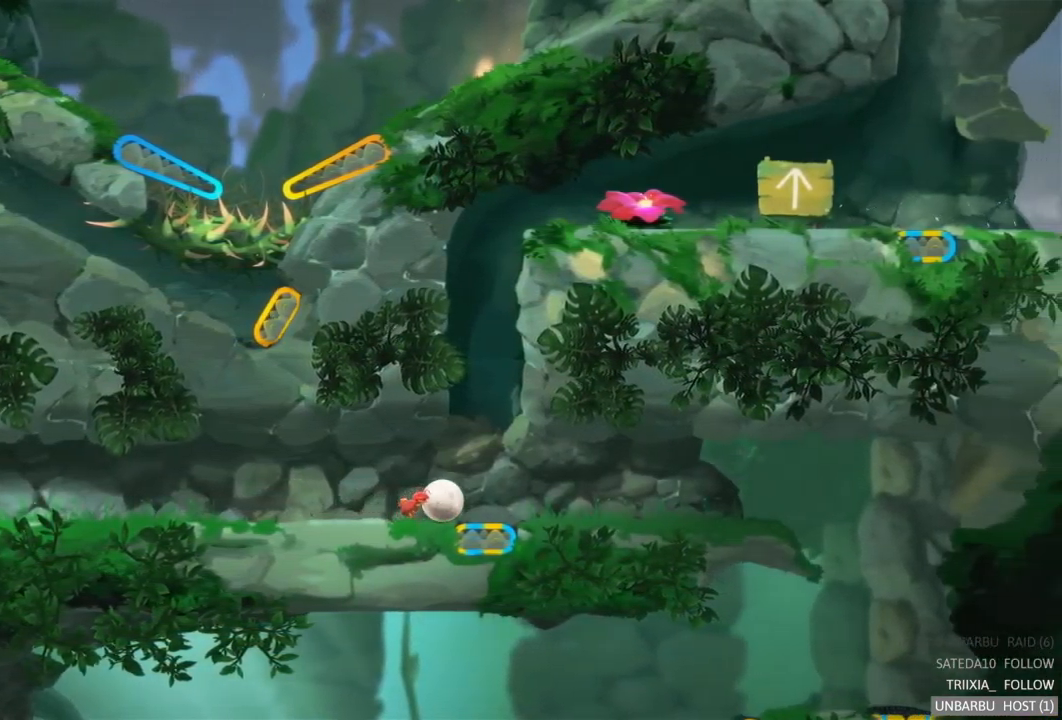
{"buttons": [], "left_stick": "center", "right_stick": "center", "events": [[84, "left_stick", "center"], [150, "R2", "down"], [500, "R2", "up"]]}
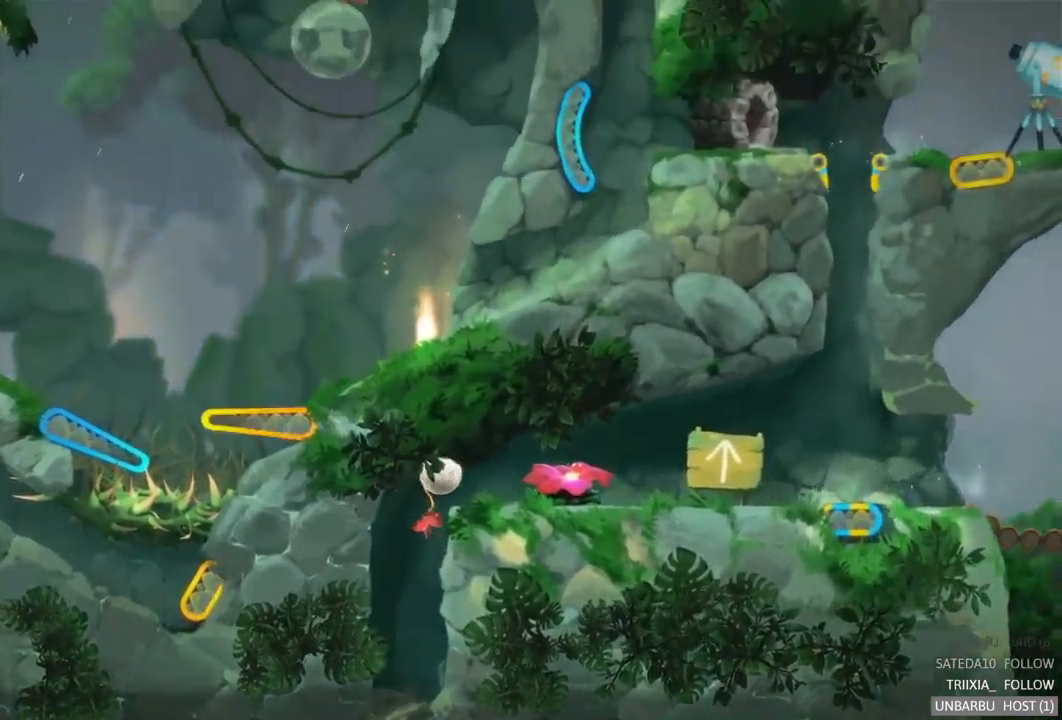
{"buttons": [], "left_stick": "right", "right_stick": "center", "events": [[50, "left_stick", "right"]]}
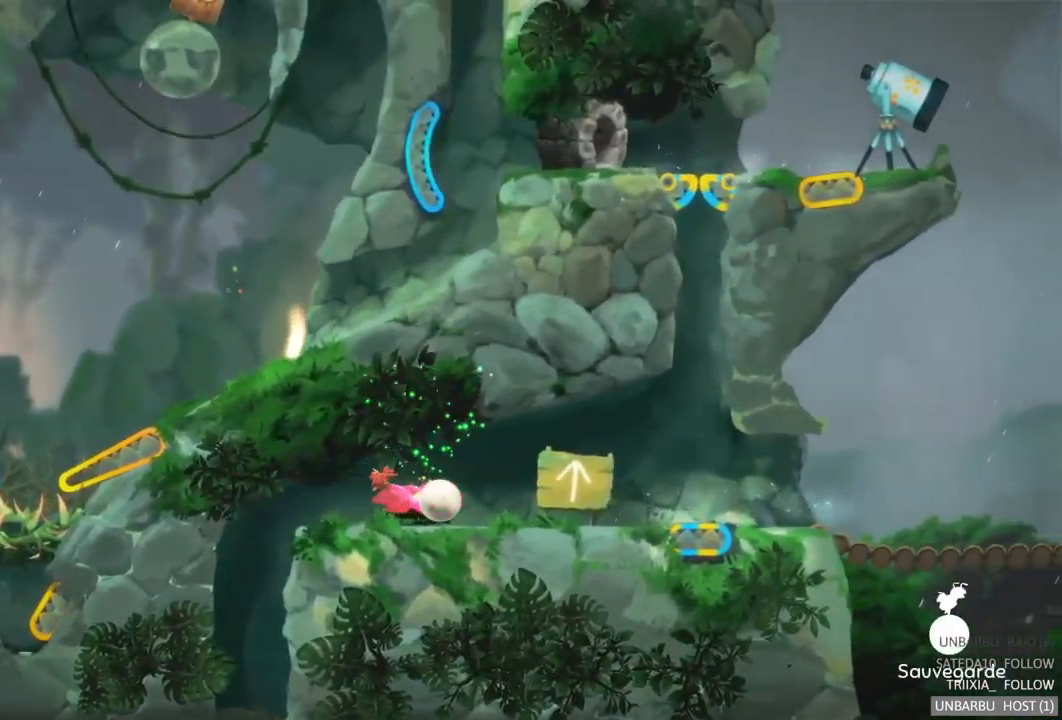
{"buttons": [], "left_stick": "right", "right_stick": "center", "events": []}
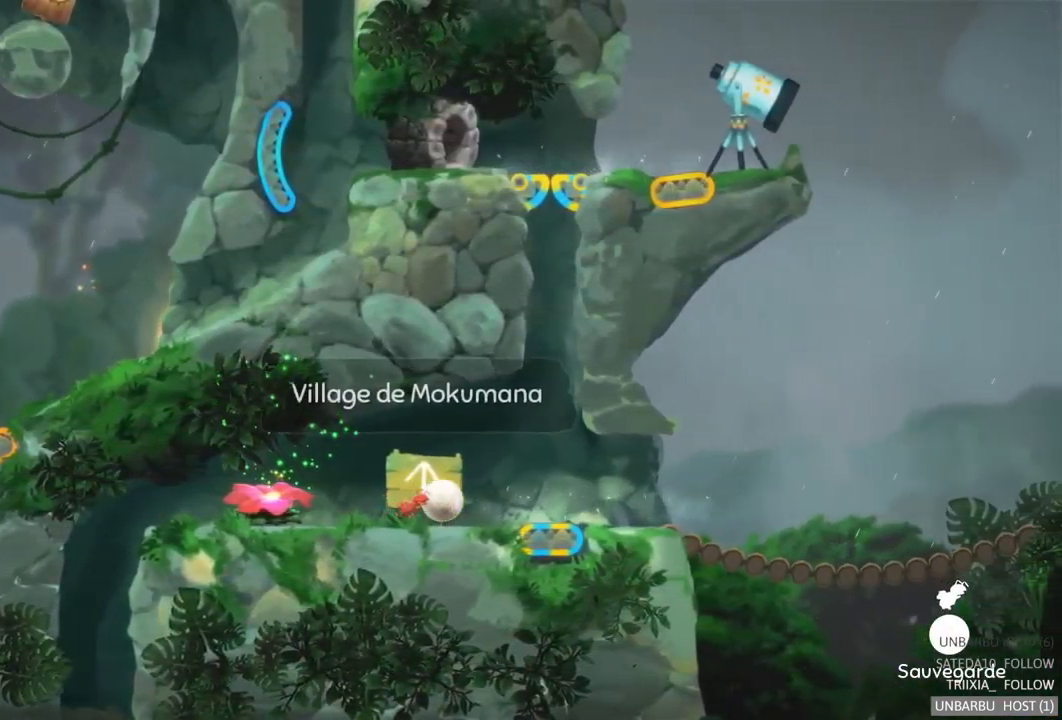
{"buttons": ["R2"], "left_stick": "center", "right_stick": "center", "events": [[67, "left_stick", "center"], [334, "R2", "down"]]}
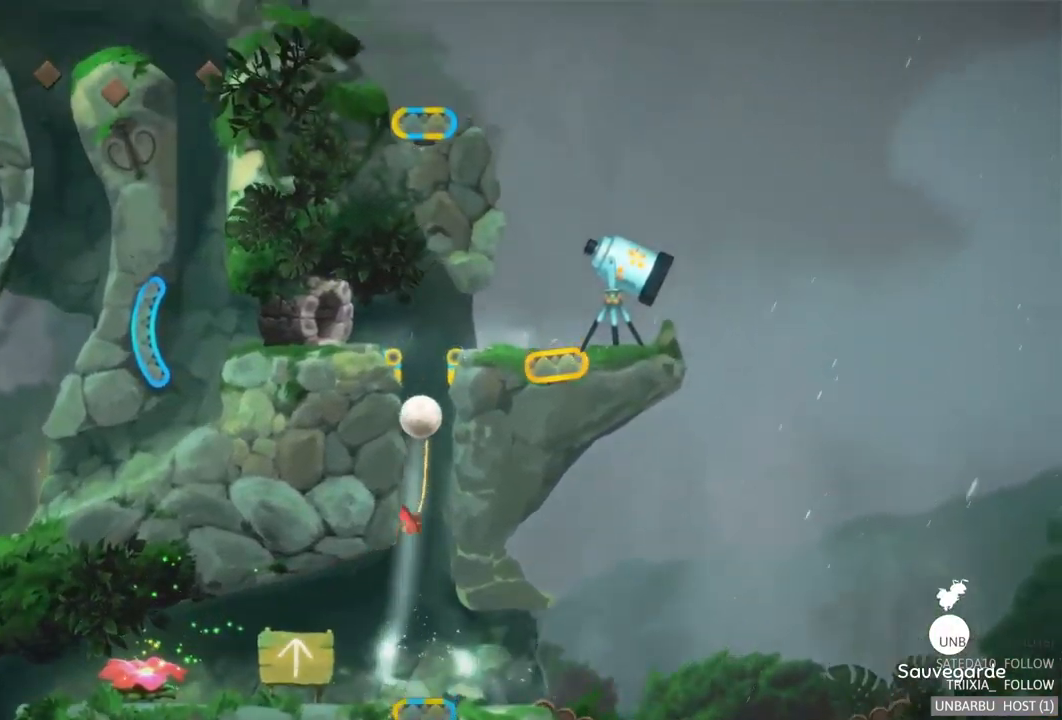
{"buttons": [], "left_stick": "center", "right_stick": "center", "events": [[117, "R2", "up"]]}
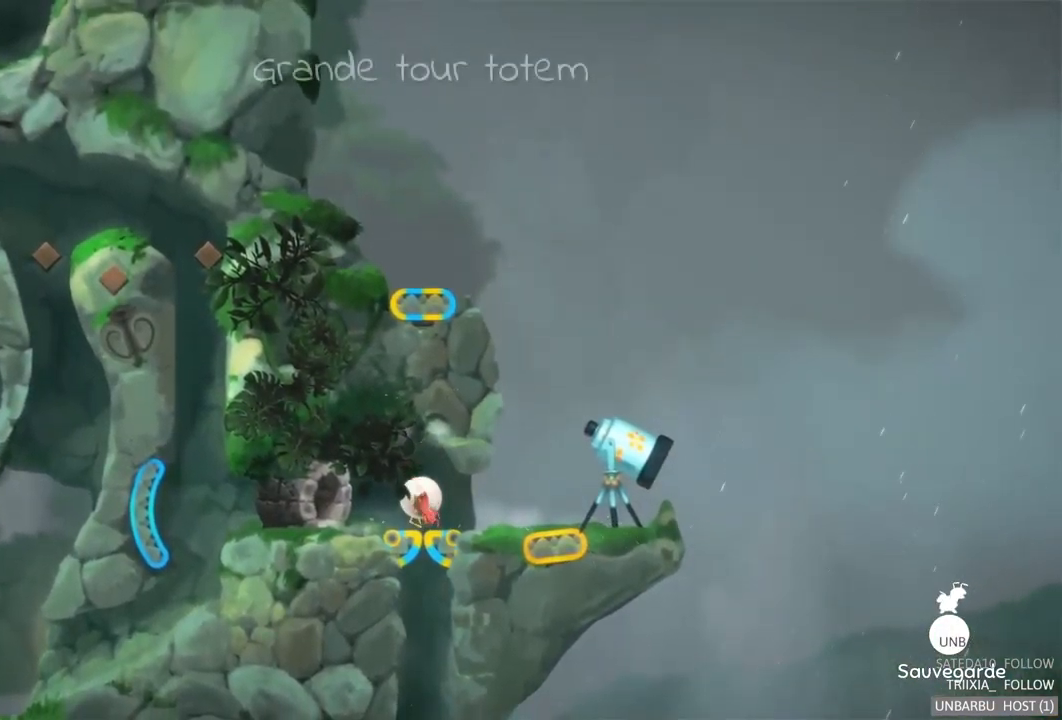
{"buttons": [], "left_stick": "center", "right_stick": "center", "events": []}
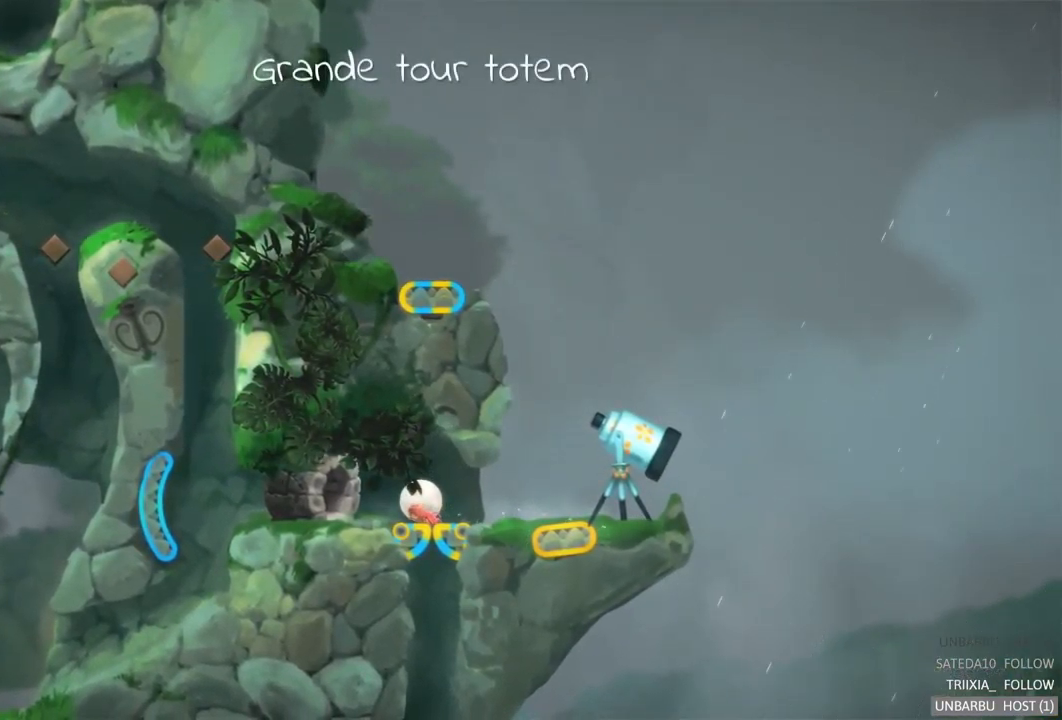
{"buttons": [], "left_stick": "center", "right_stick": "center", "events": [[50, "SELECT", "down"], [250, "SELECT", "up"]]}